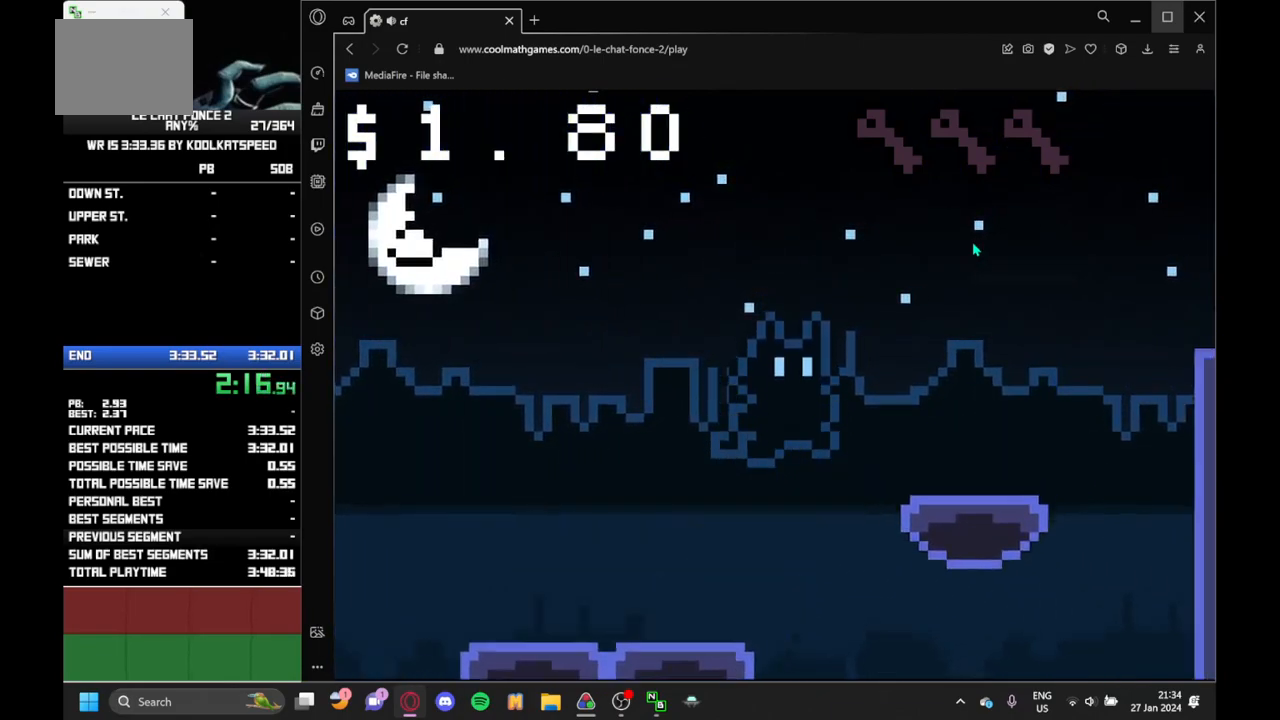
Gameplay with keyboard; each line is a JSON object with the keys held at the frame after it. "events" lists presses ("down") and releases ("up") of "down", "j", "left", "r", "right" and "up" between this image and that frame as [ms after this image, input, new state], when the widget could be followed in between. No other keys are recorded. Mouse input is not recorded.
{"keys": ["right"], "events": [[200, "up", "down"], [283, "up", "up"]]}
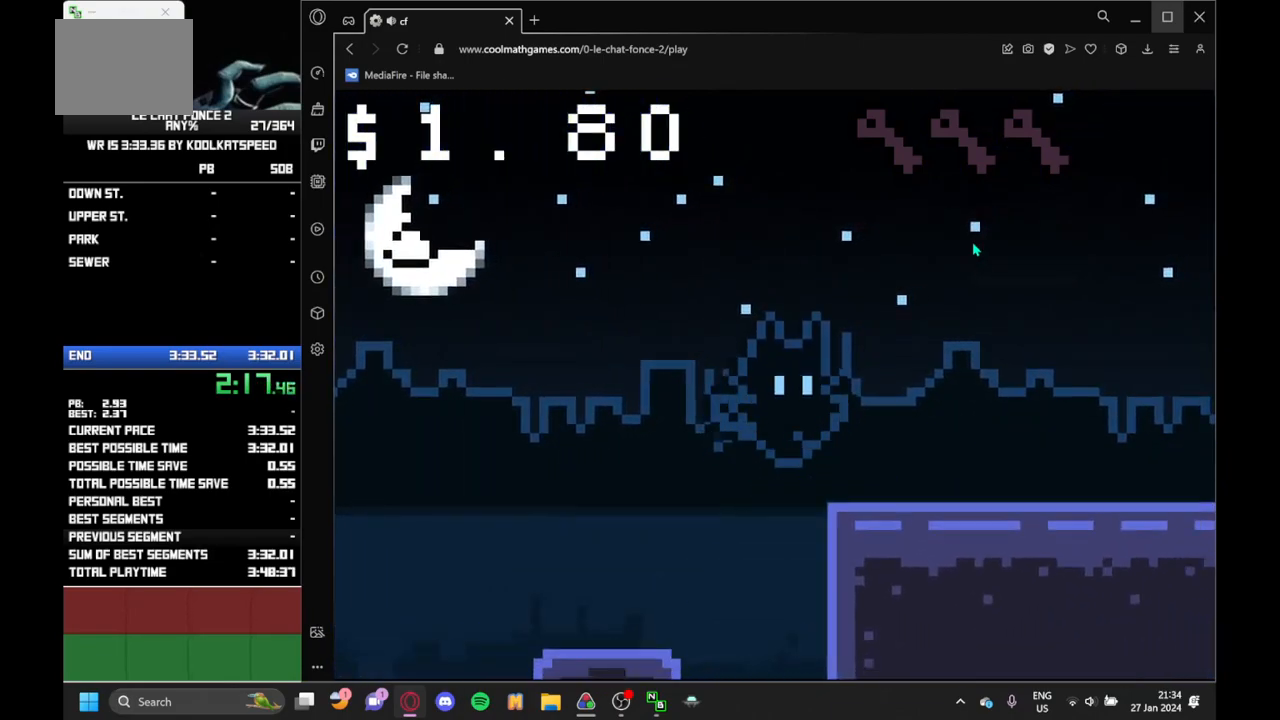
{"keys": ["right"], "events": []}
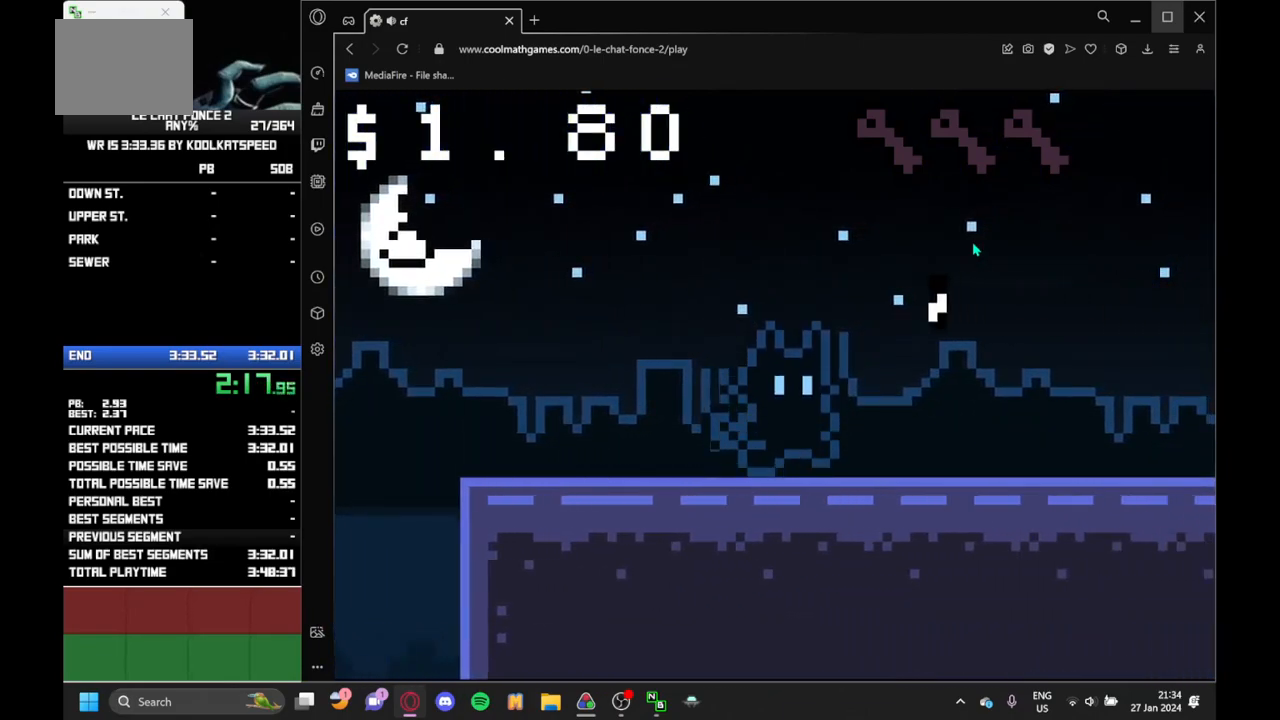
{"keys": ["right"], "events": []}
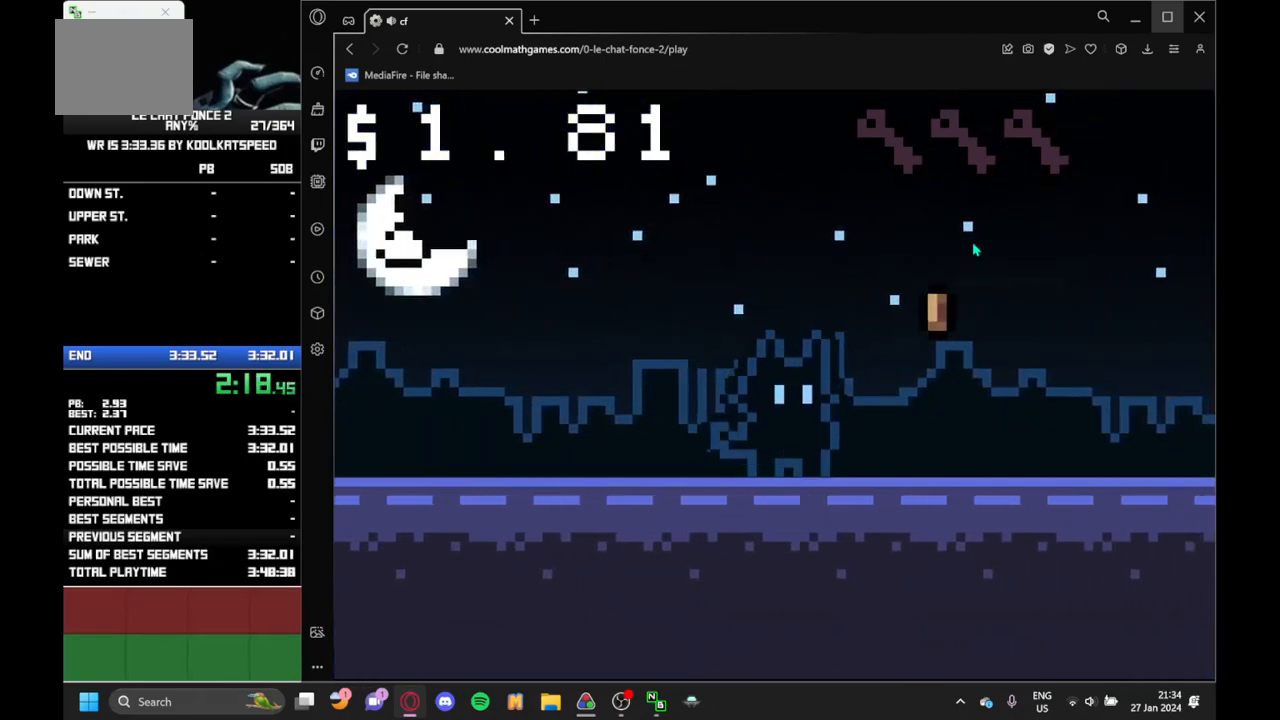
{"keys": ["right"], "events": [[283, "up", "down"], [383, "up", "up"]]}
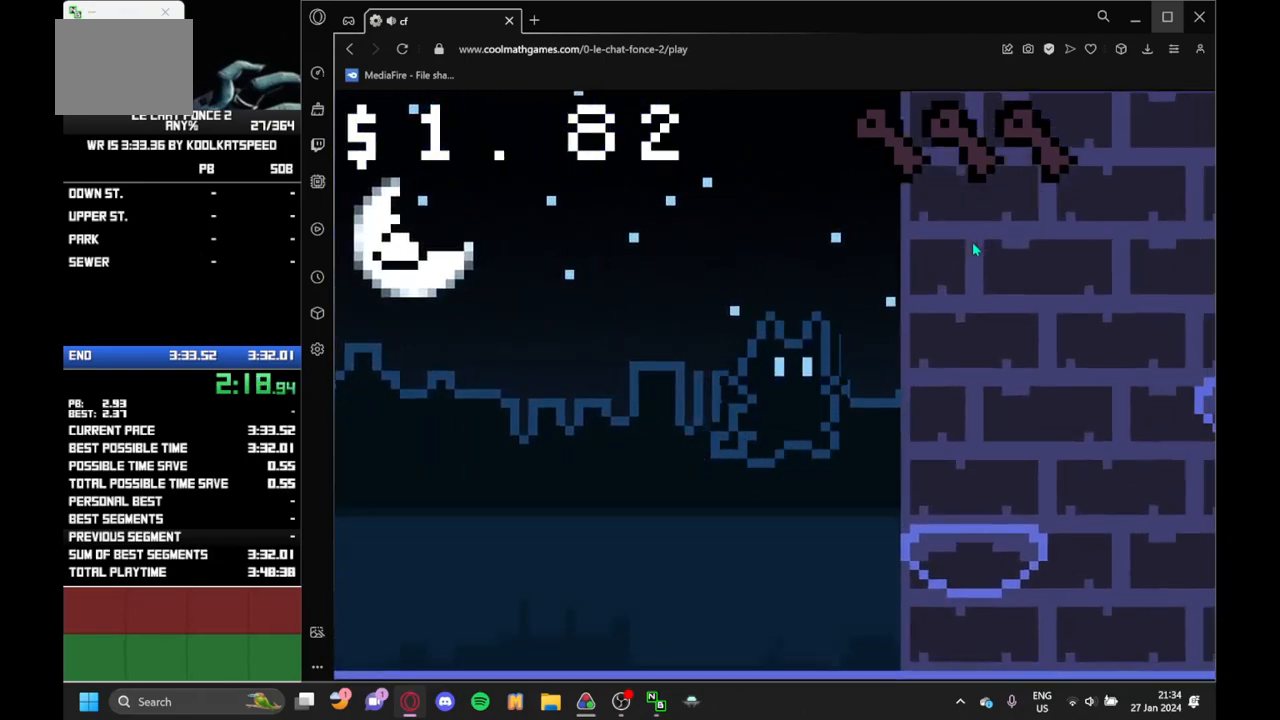
{"keys": ["right"], "events": [[350, "right", "up"], [383, "right", "down"]]}
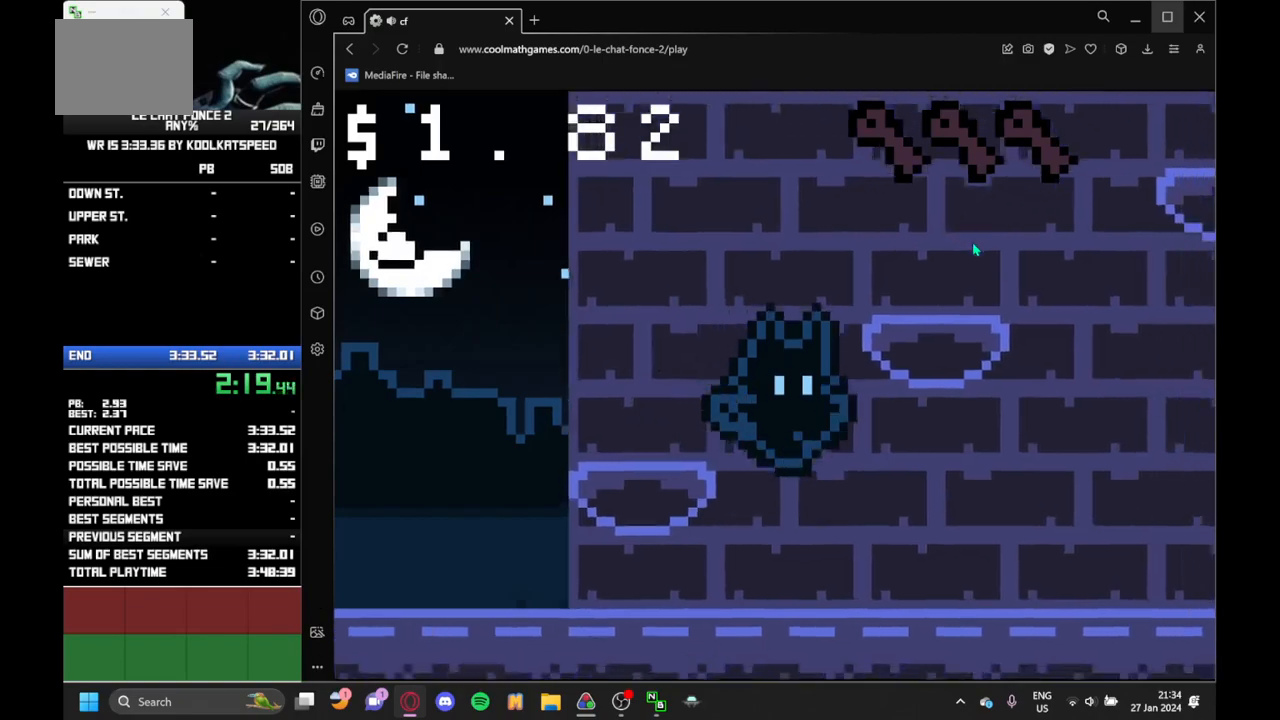
{"keys": ["right"], "events": []}
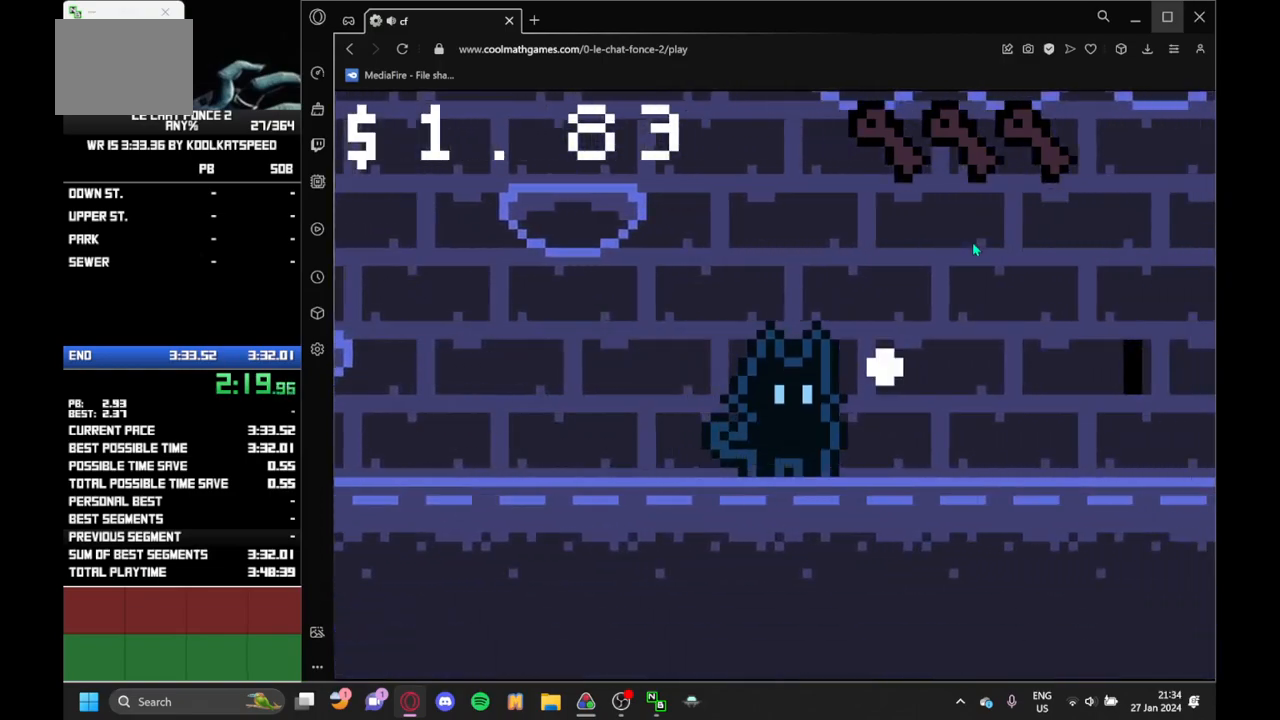
{"keys": ["right"], "events": []}
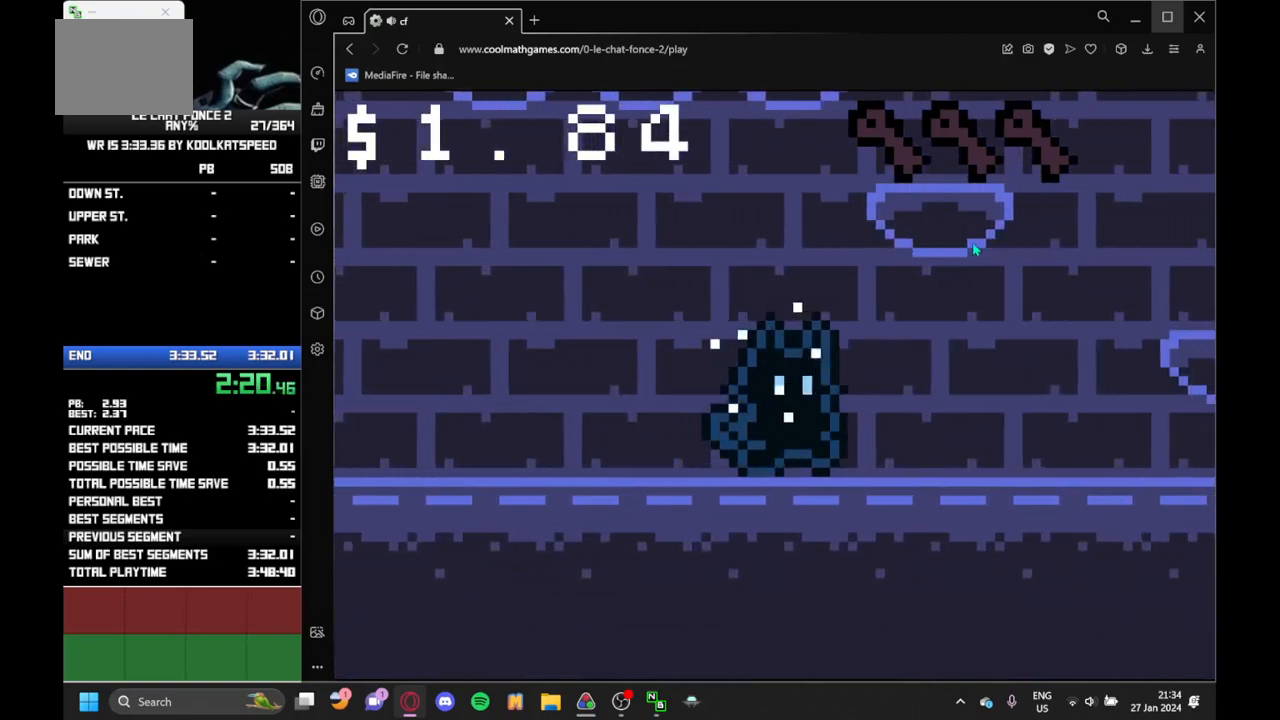
{"keys": ["right"], "events": [[350, "up", "down"], [450, "up", "up"]]}
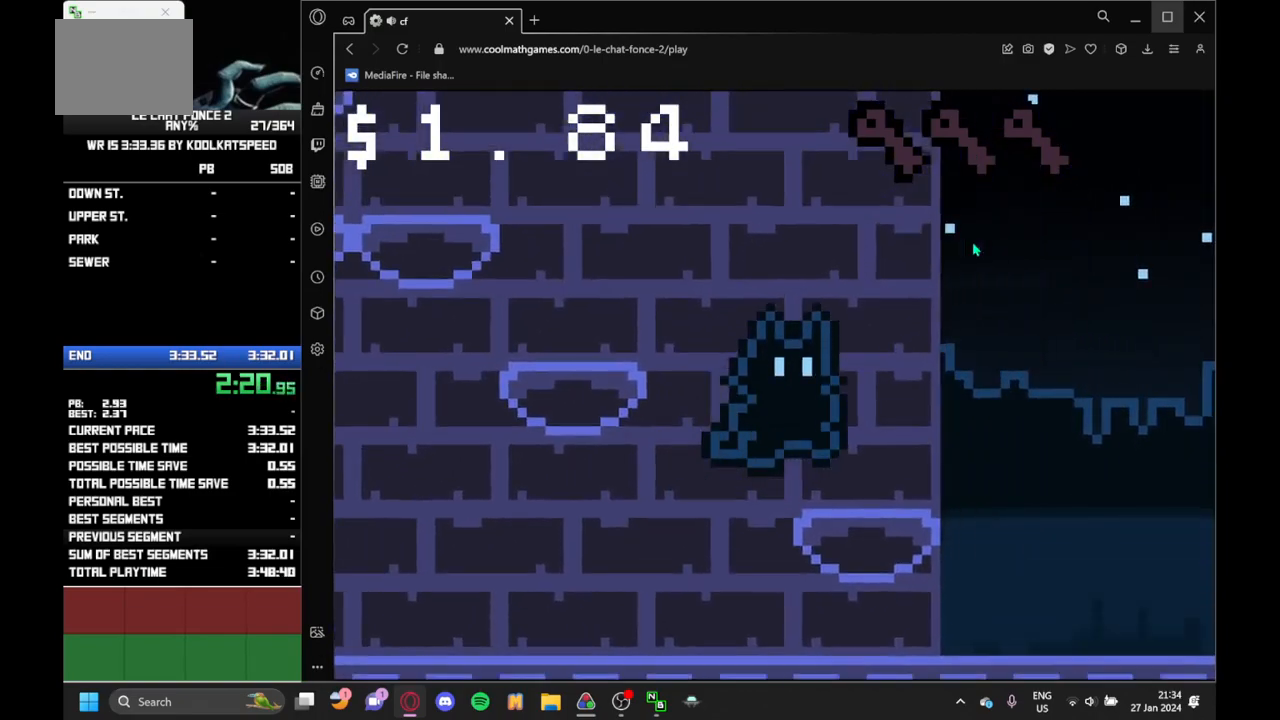
{"keys": ["right"], "events": [[167, "up", "down"], [283, "up", "up"]]}
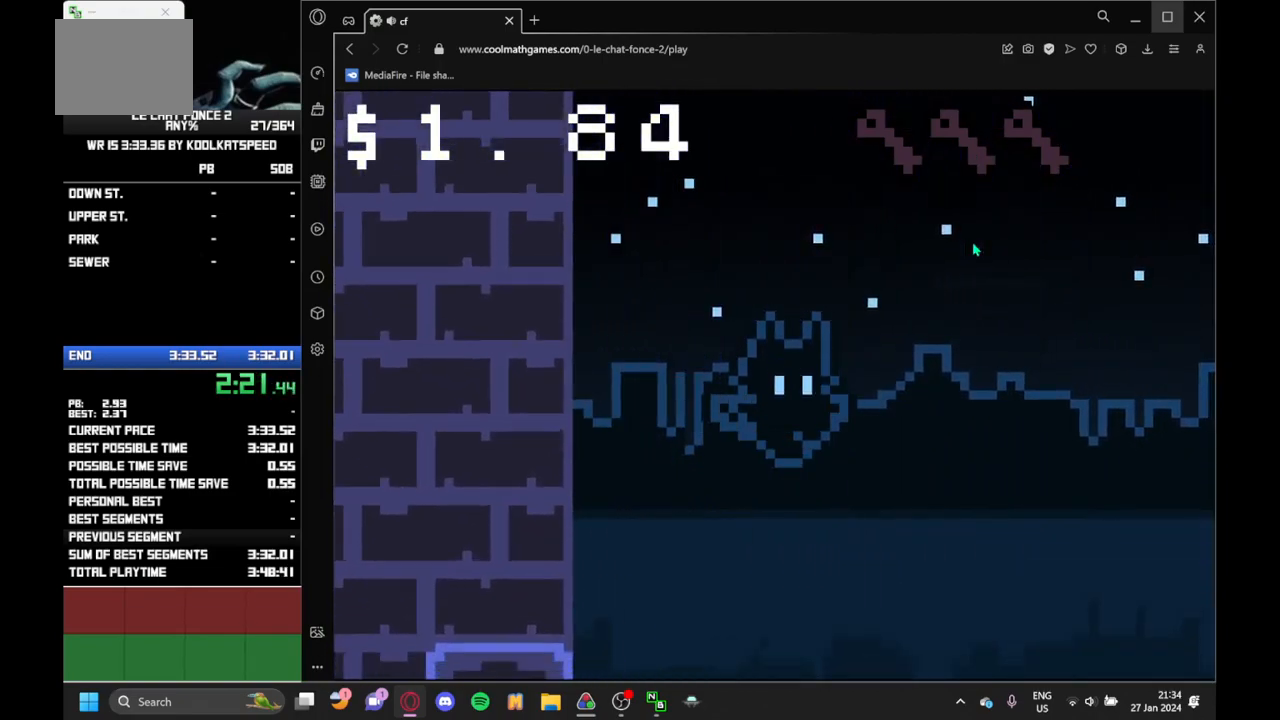
{"keys": ["right"], "events": []}
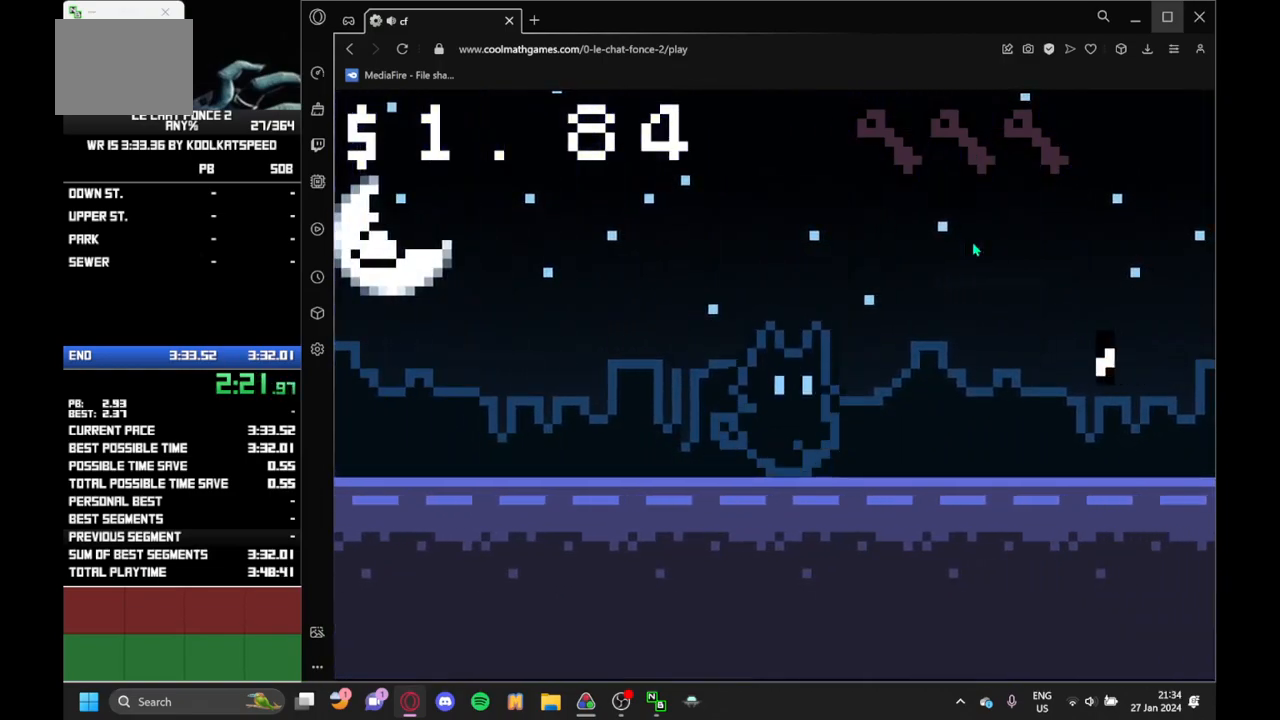
{"keys": ["right"], "events": [[300, "up", "down"], [350, "up", "up"]]}
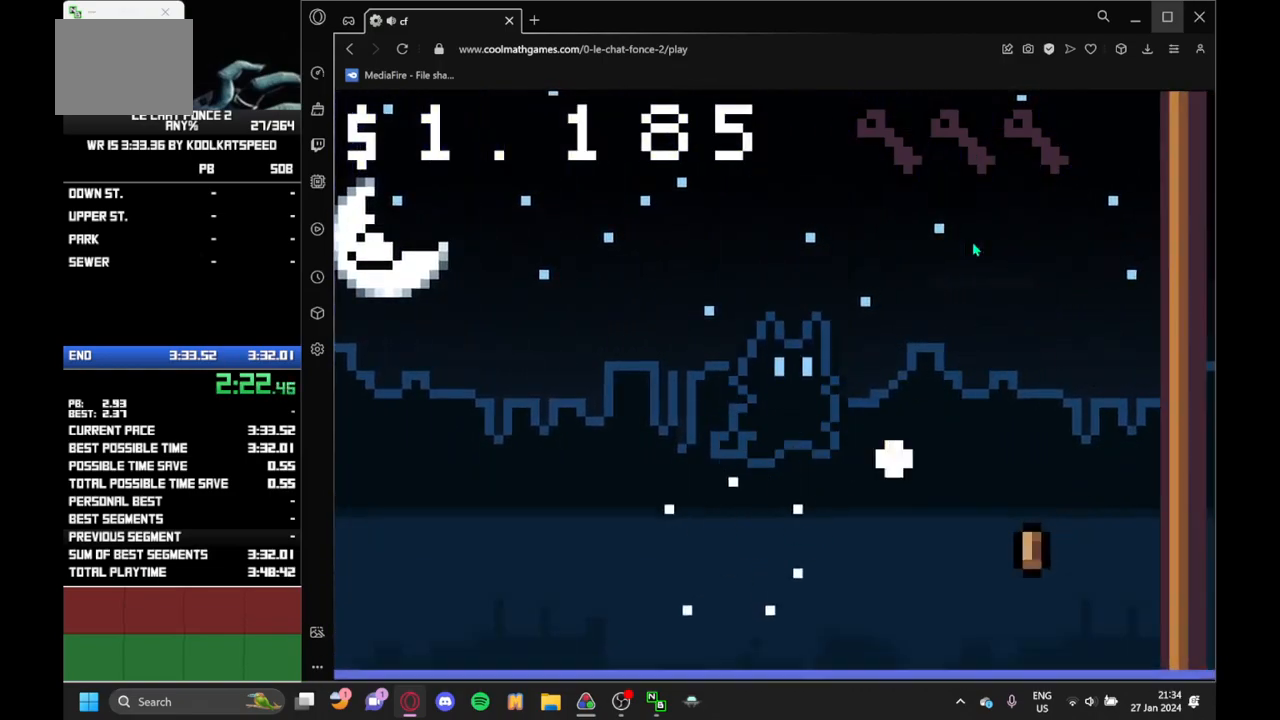
{"keys": ["left"], "events": [[267, "left", "down"], [317, "right", "up"]]}
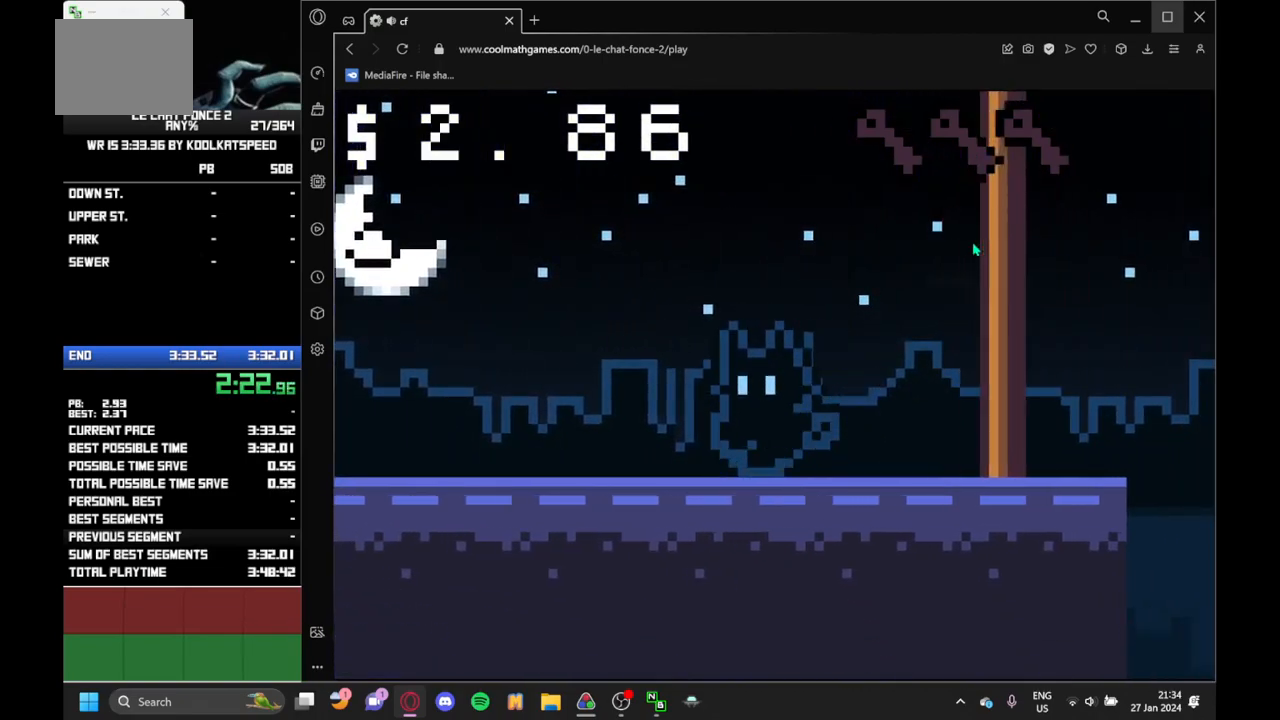
{"keys": ["left"], "events": []}
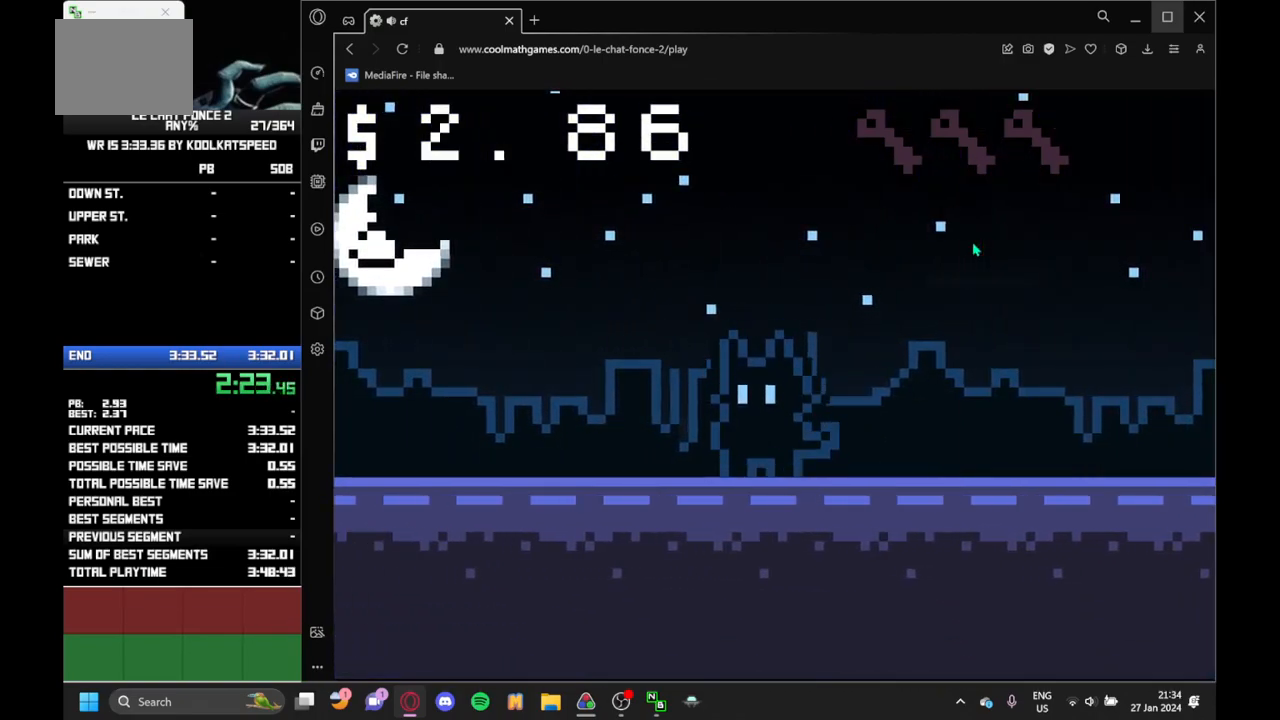
{"keys": ["left"], "events": []}
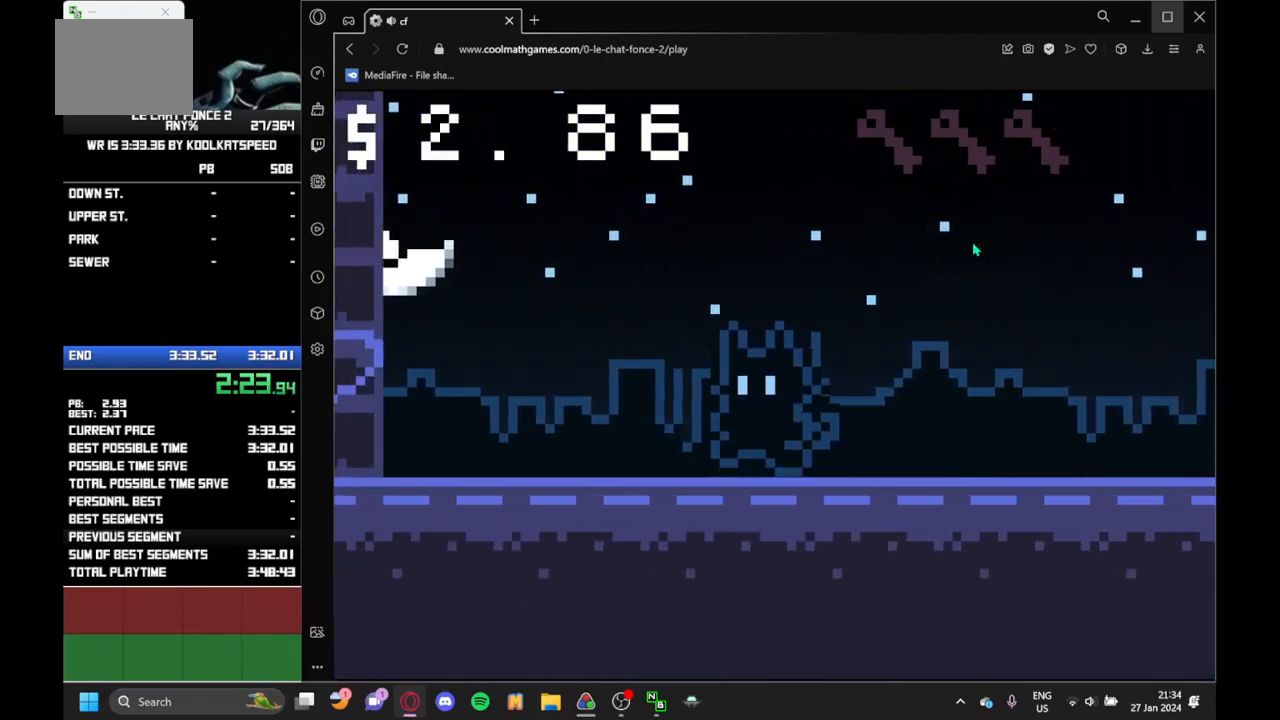
{"keys": ["left"], "events": [[167, "up", "down"], [267, "up", "up"]]}
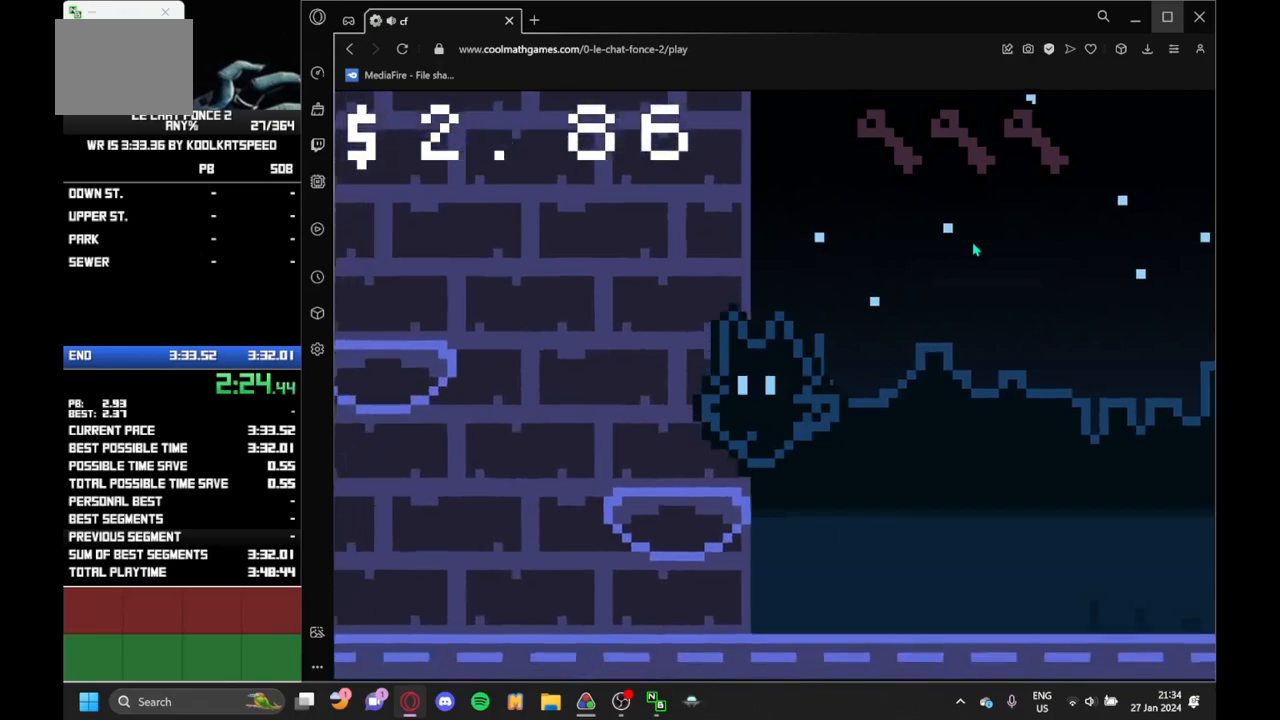
{"keys": ["left"], "events": [[50, "up", "down"], [150, "up", "up"], [417, "up", "down"], [467, "up", "up"]]}
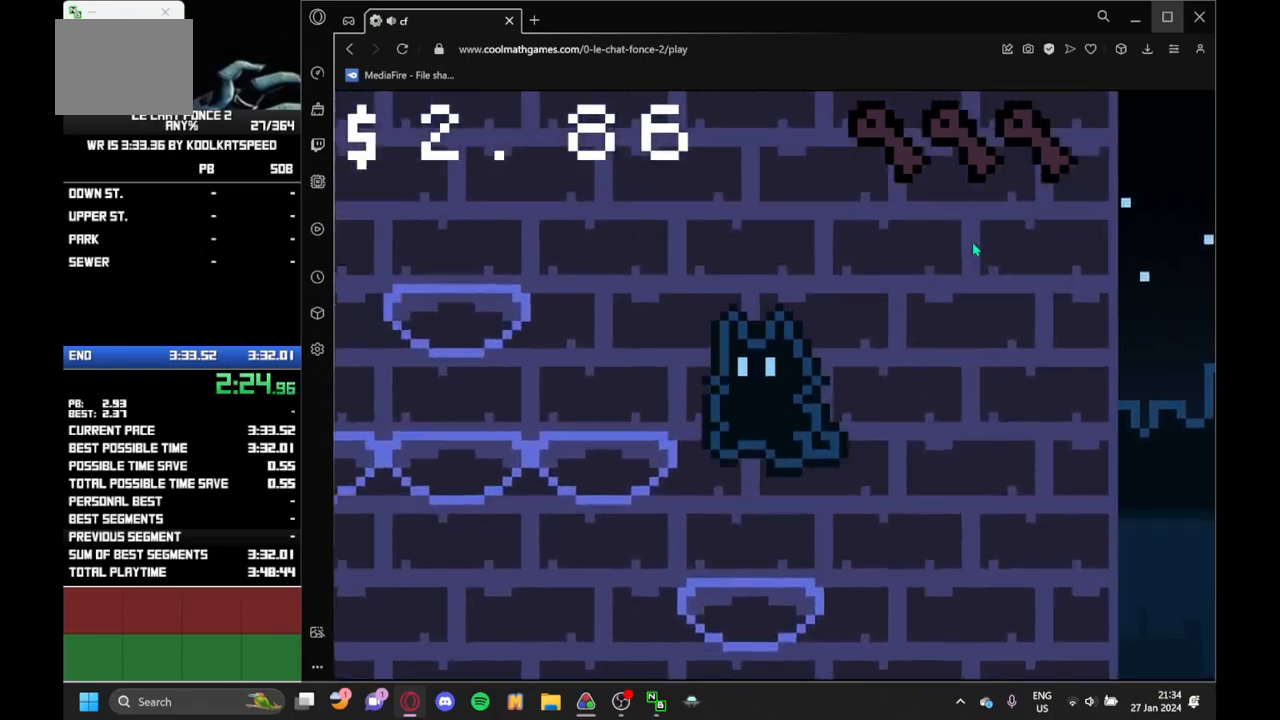
{"keys": ["left"], "events": [[250, "up", "down"], [350, "up", "up"]]}
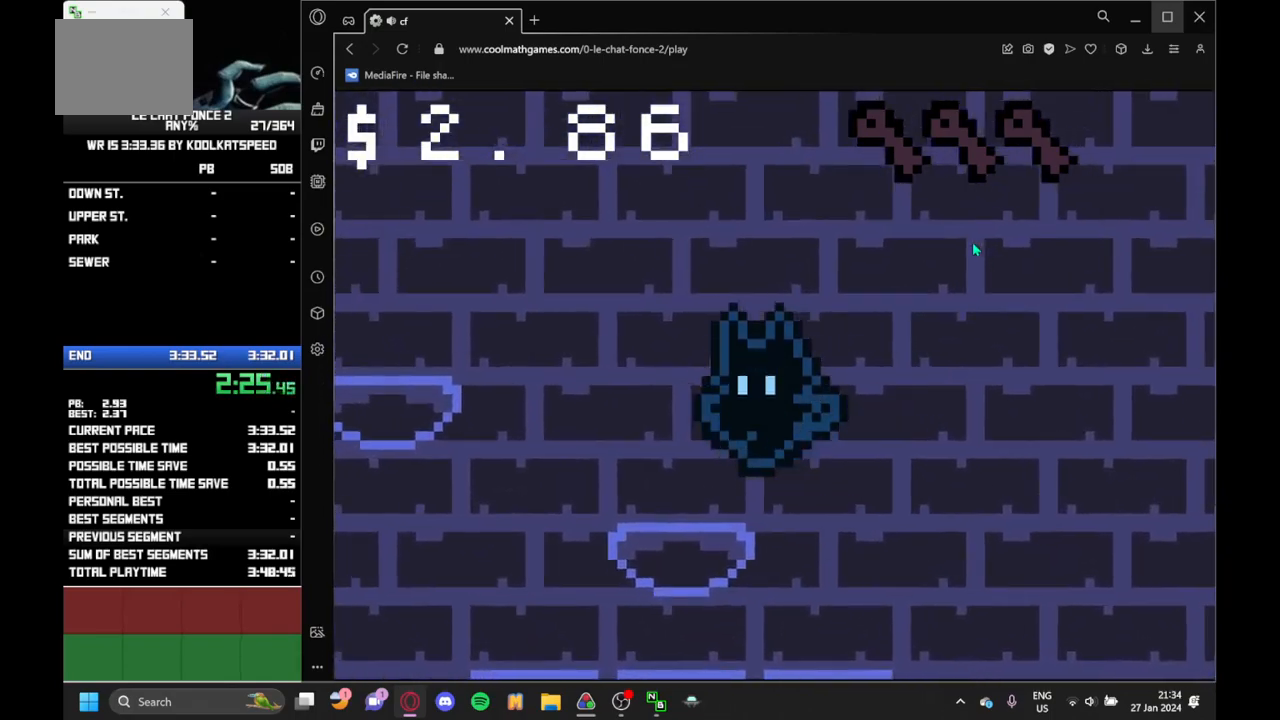
{"keys": ["left"], "events": [[117, "up", "down"], [217, "up", "up"]]}
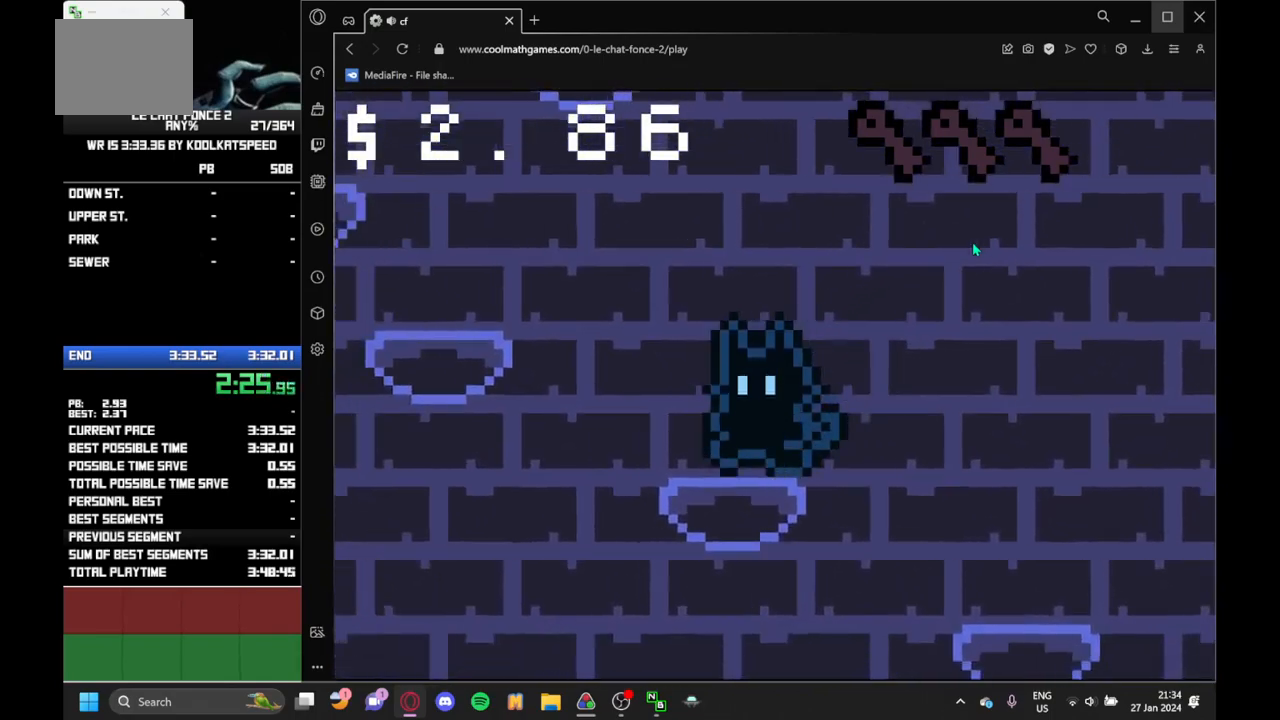
{"keys": ["left"], "events": [[17, "up", "down"], [83, "up", "up"], [333, "up", "down"], [433, "up", "up"]]}
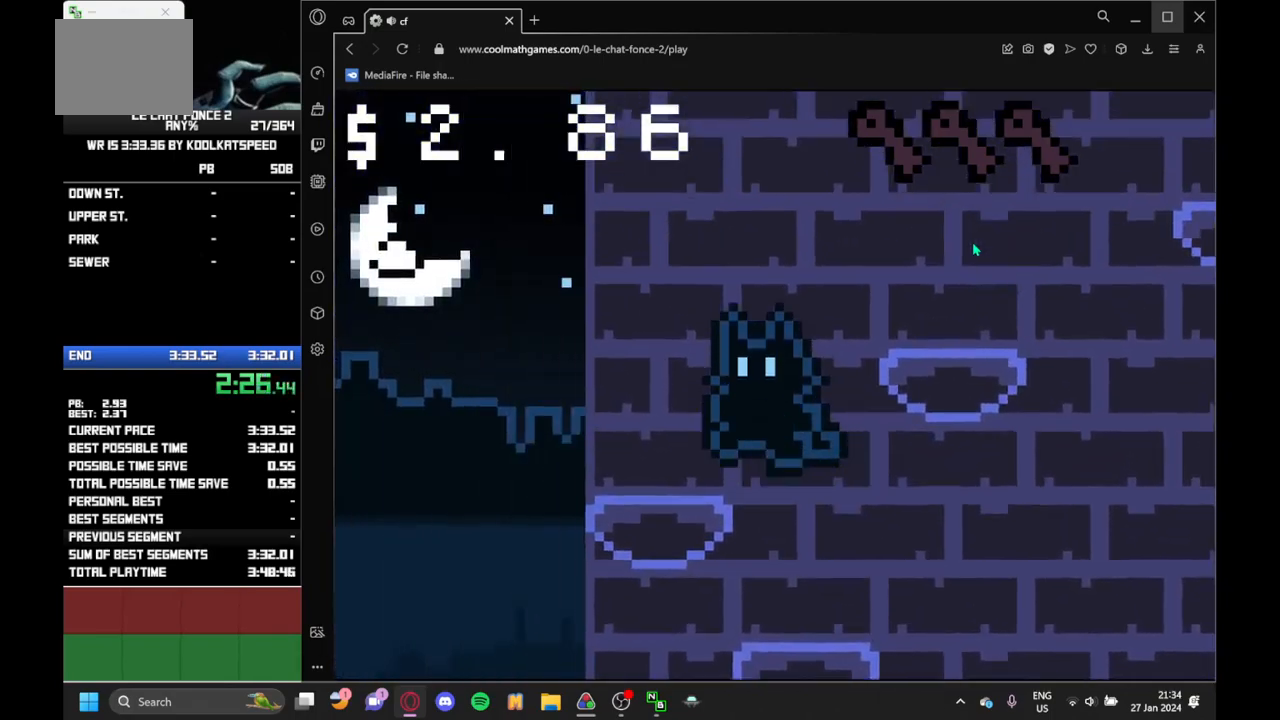
{"keys": ["right"], "events": [[67, "right", "down"], [117, "left", "up"], [200, "up", "down"], [300, "up", "up"]]}
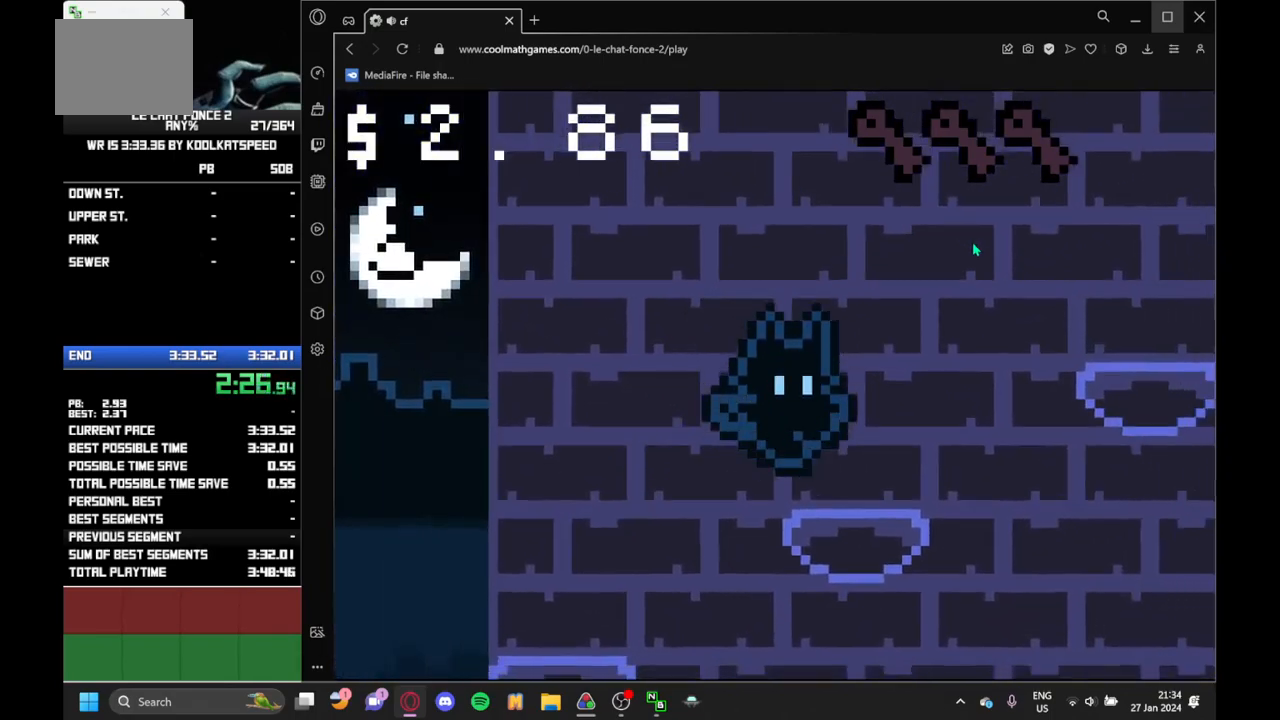
{"keys": ["right", "up"], "events": [[83, "up", "down"], [183, "up", "up"], [467, "up", "down"]]}
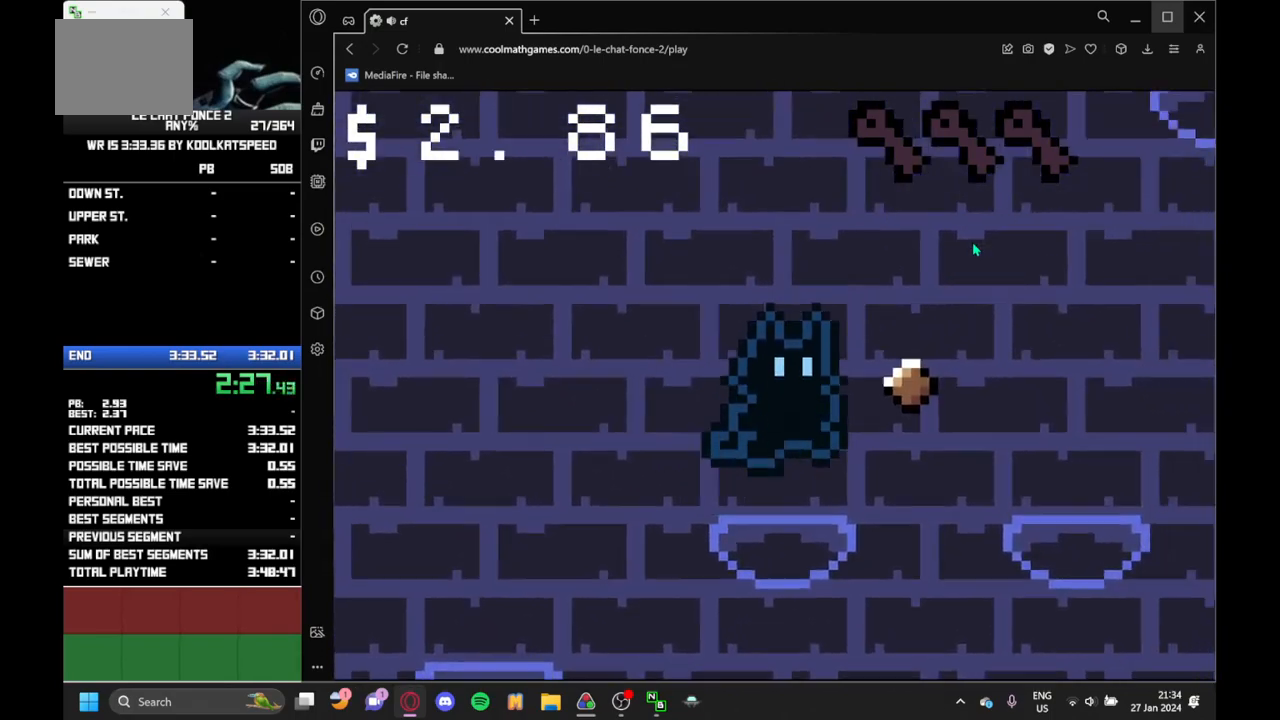
{"keys": ["right"], "events": [[50, "up", "up"], [383, "up", "down"], [467, "up", "up"]]}
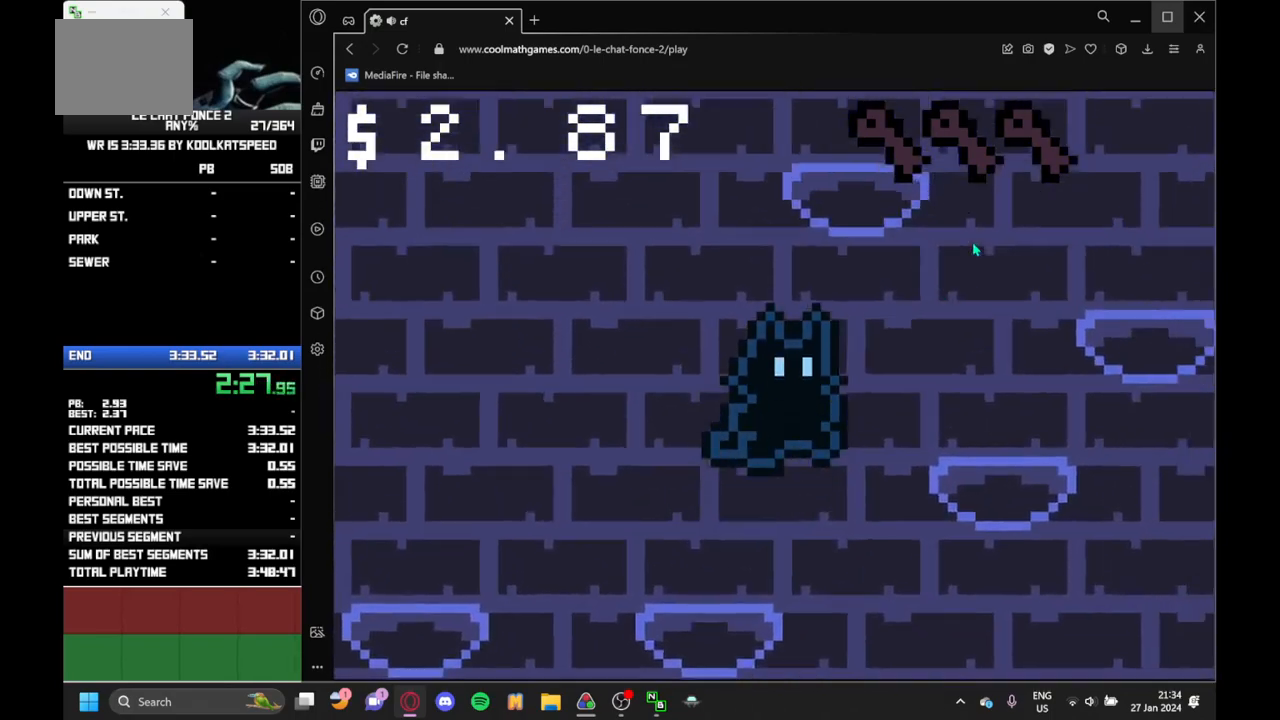
{"keys": ["right"], "events": [[250, "up", "down"], [350, "up", "up"]]}
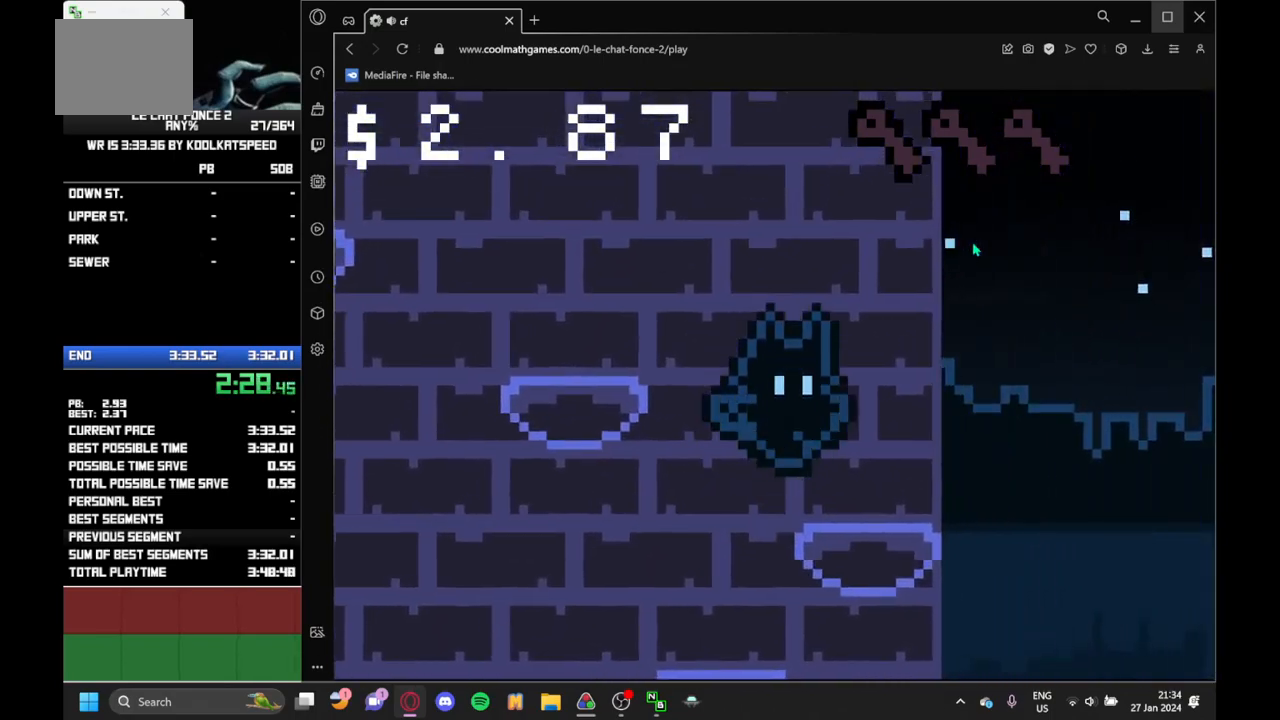
{"keys": ["left", "up"], "events": [[50, "left", "down"], [50, "right", "up"], [133, "up", "down"], [250, "up", "up"], [500, "up", "down"]]}
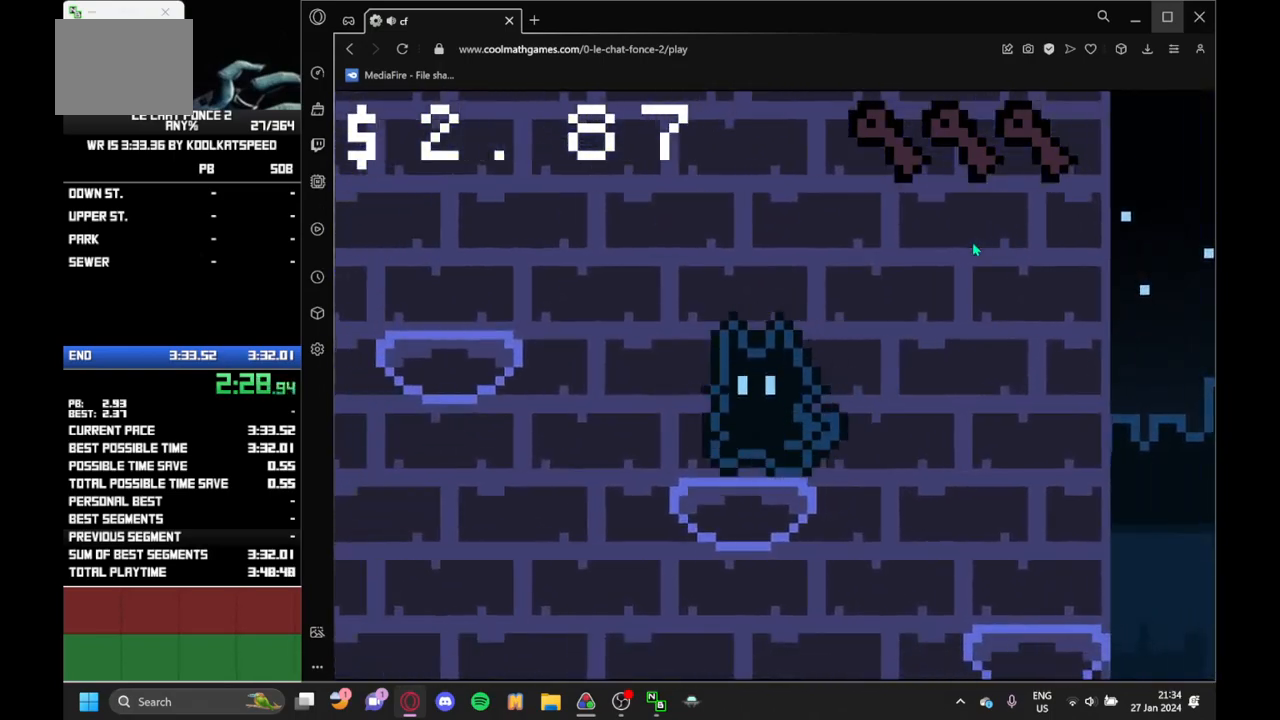
{"keys": ["left"], "events": [[100, "up", "up"], [383, "up", "down"], [467, "up", "up"]]}
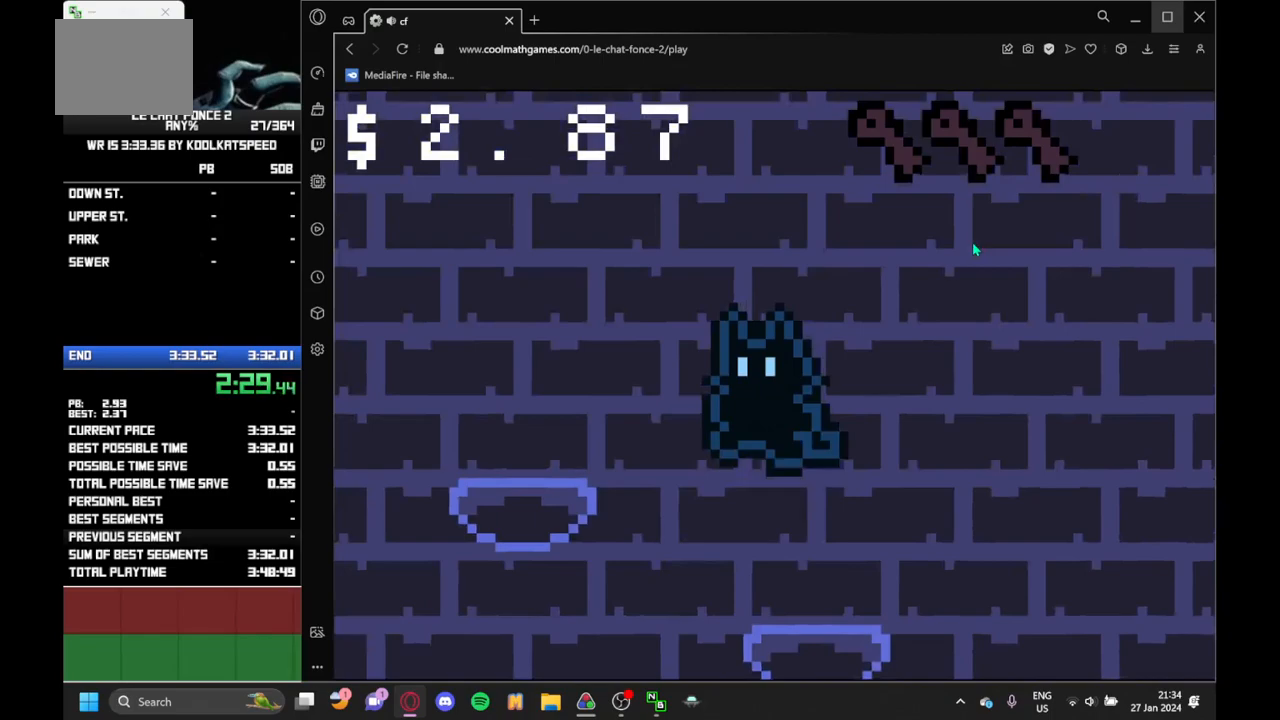
{"keys": ["left"], "events": [[300, "up", "down"], [400, "up", "up"]]}
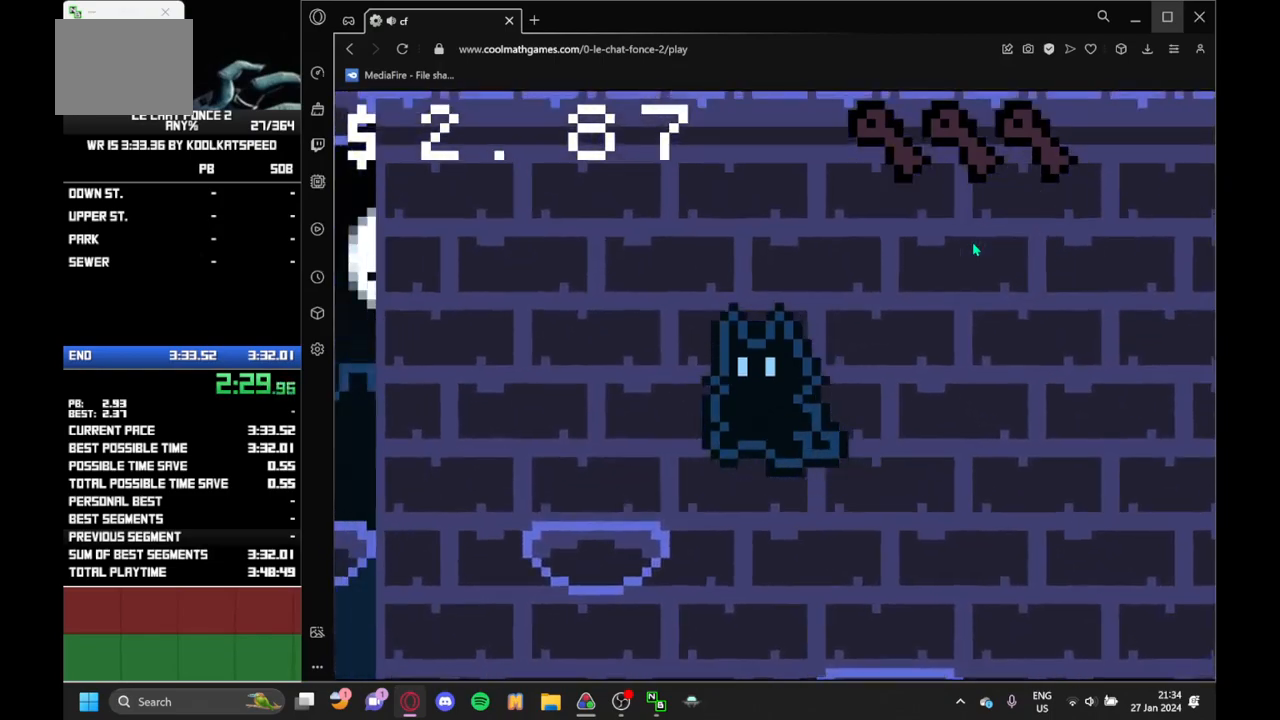
{"keys": ["left"], "events": [[217, "up", "down"], [317, "up", "up"]]}
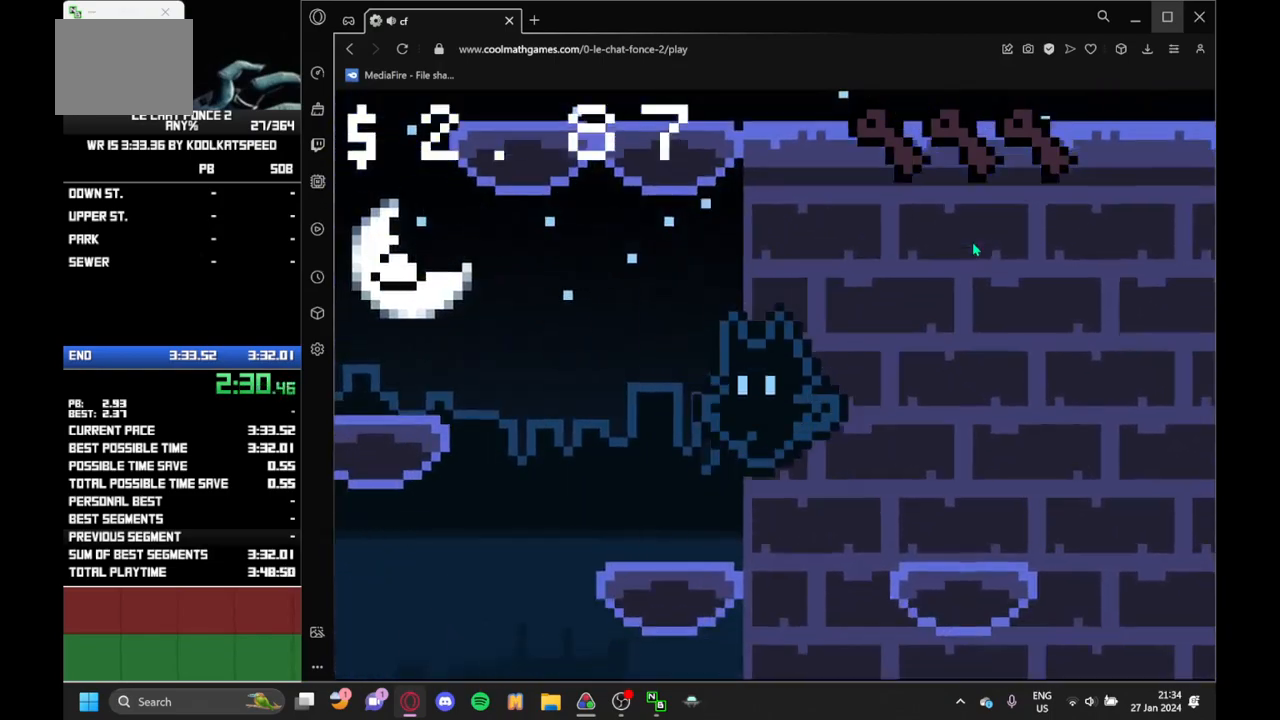
{"keys": ["left", "up"], "events": [[100, "up", "down"], [183, "up", "up"], [433, "up", "down"]]}
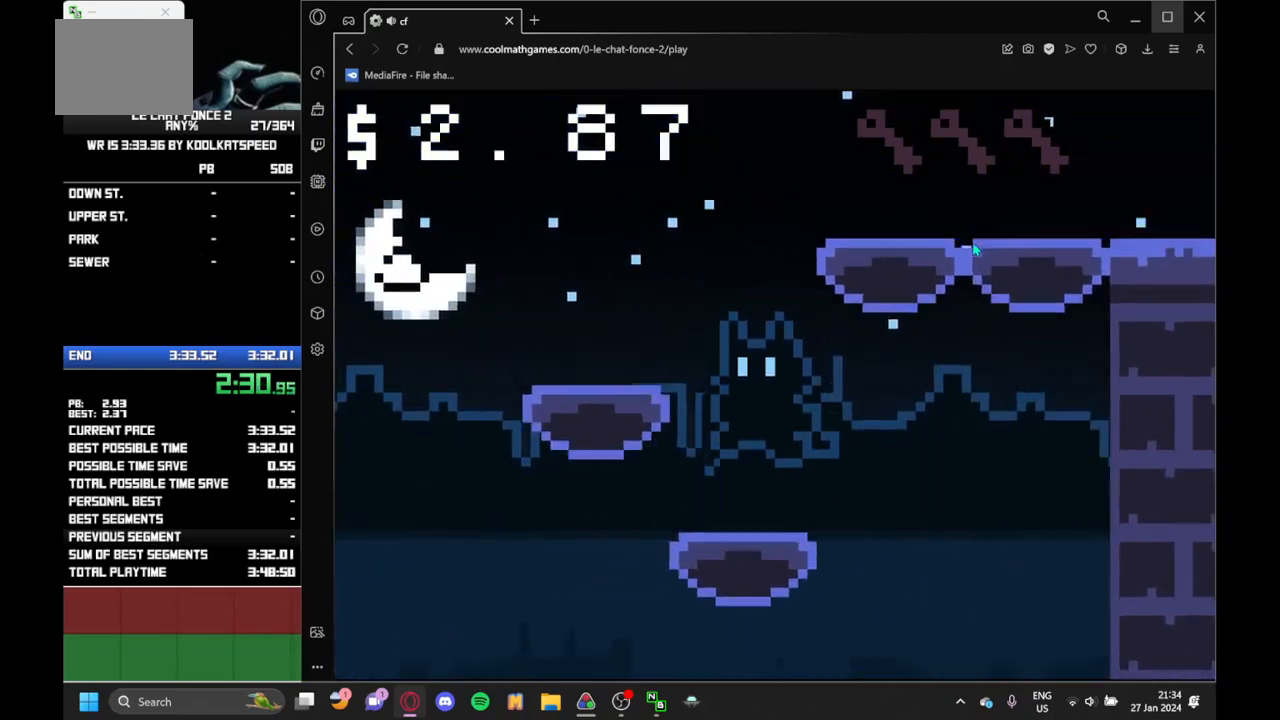
{"keys": ["right"], "events": [[67, "up", "up"], [167, "left", "up"], [167, "right", "down"], [317, "up", "down"], [433, "up", "up"]]}
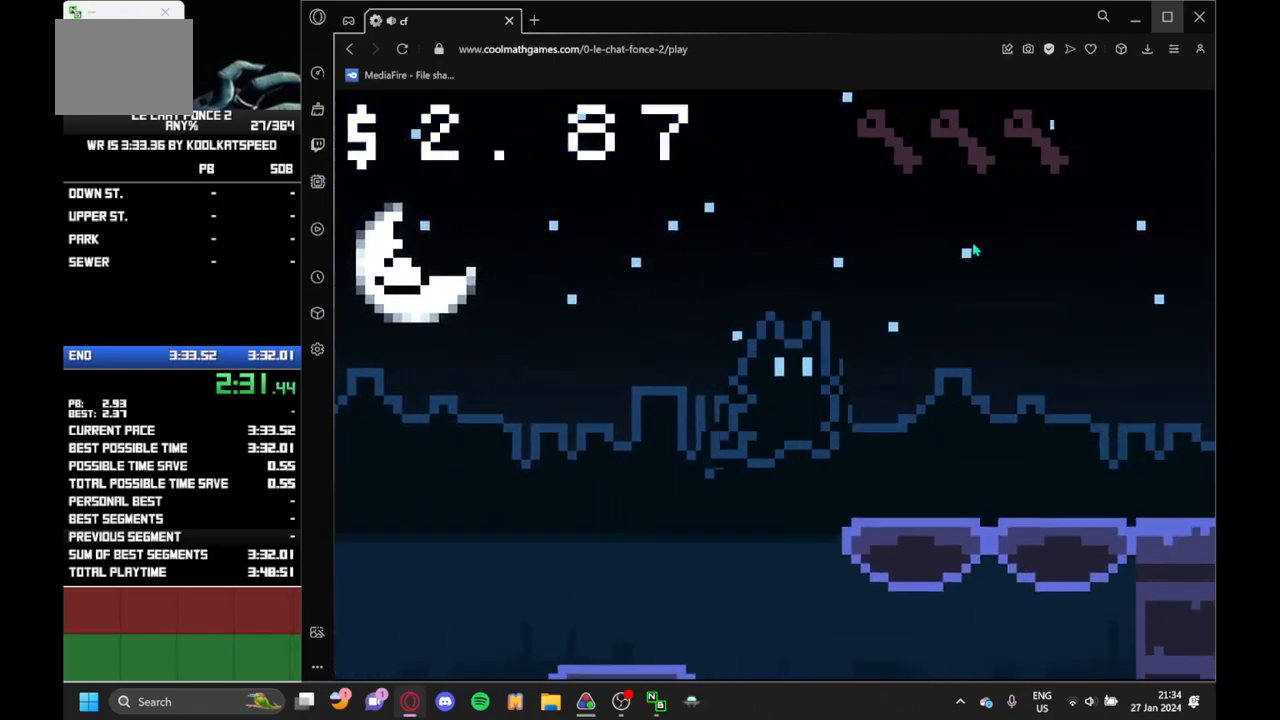
{"keys": ["right"], "events": []}
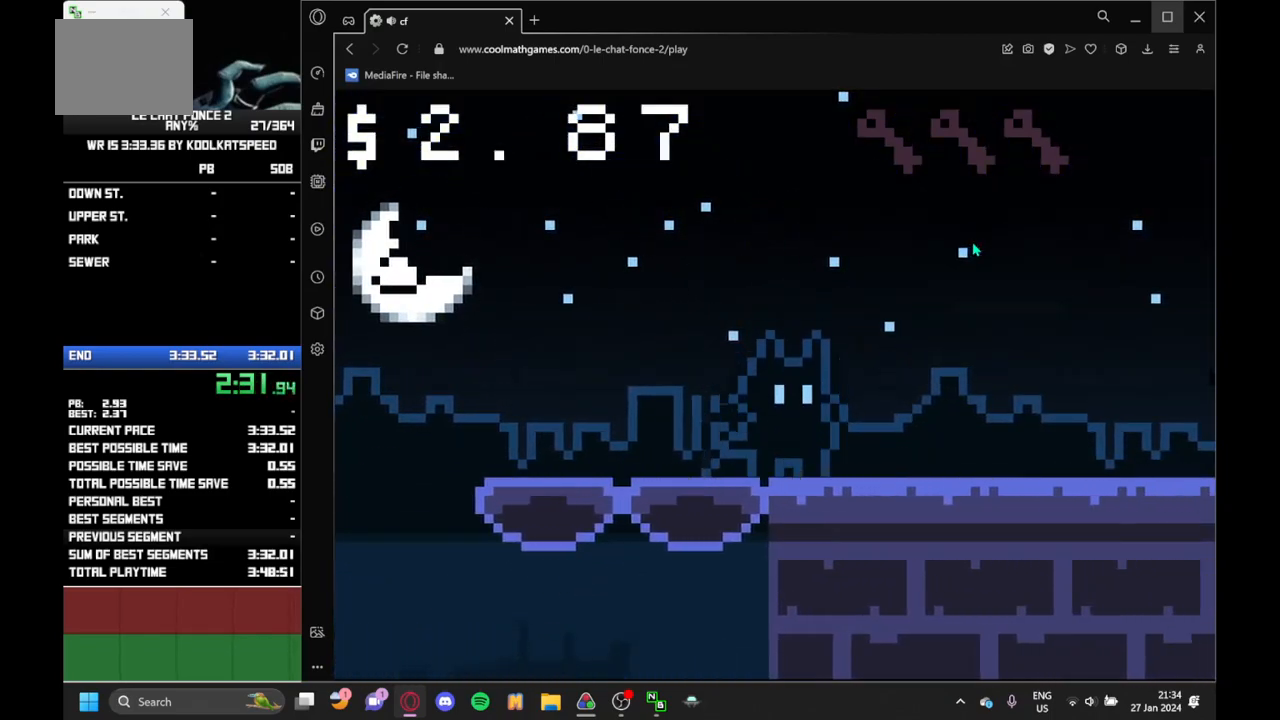
{"keys": ["right"], "events": []}